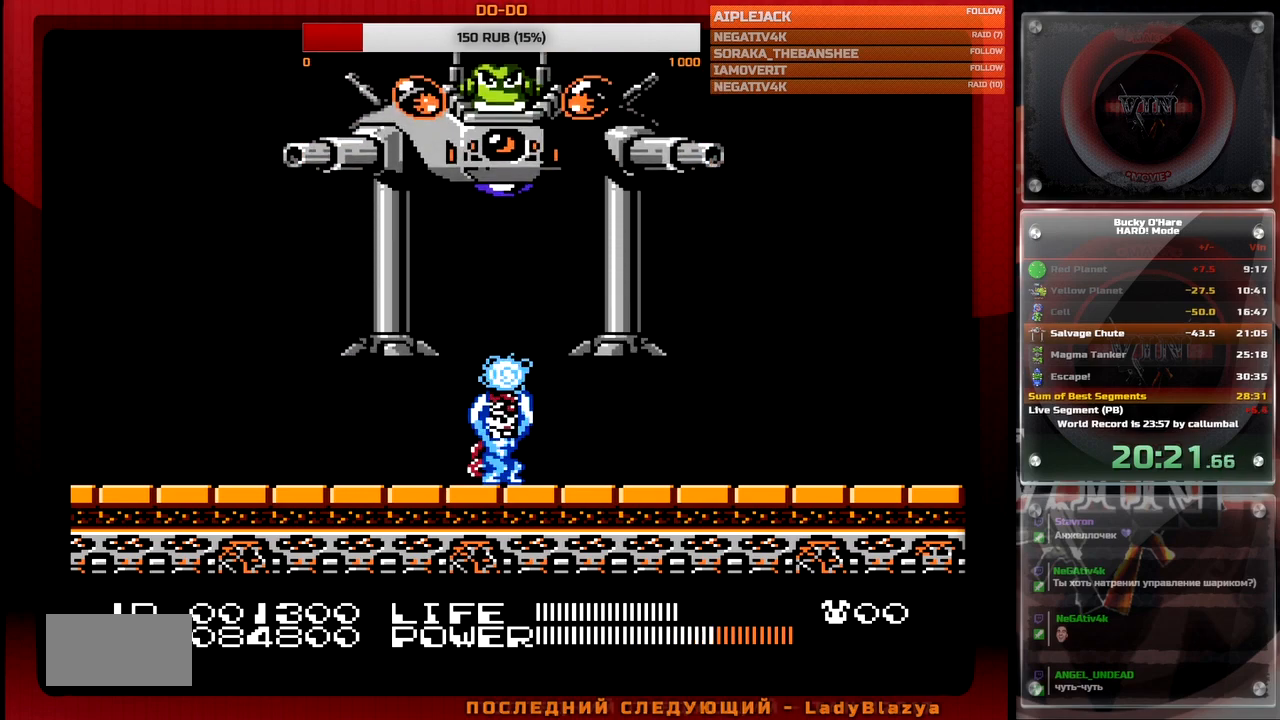
Gameplay with a controller (Nintendo layout); each line is a JSON object with the inputs held at the frame after it. "events" lists button and stick changes between this image and that frame as [ms after this image, input, new state], when the widget could be followed in between. Not read: L3 R3 SELECT.
{"buttons": [], "events": [[350, "B", "up"]]}
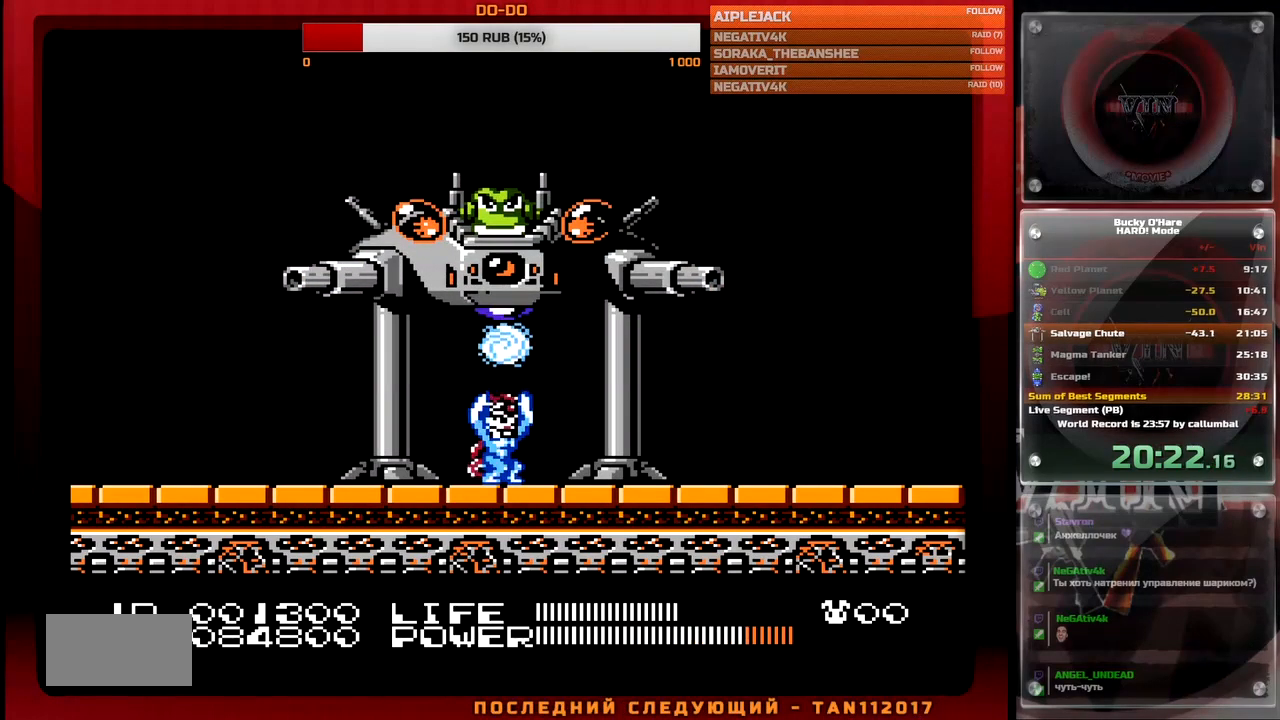
{"buttons": [], "events": [[167, "DPAD_DOWN", "down"], [183, "DPAD_DOWN", "up"], [433, "DPAD_DOWN", "down"], [500, "DPAD_DOWN", "up"]]}
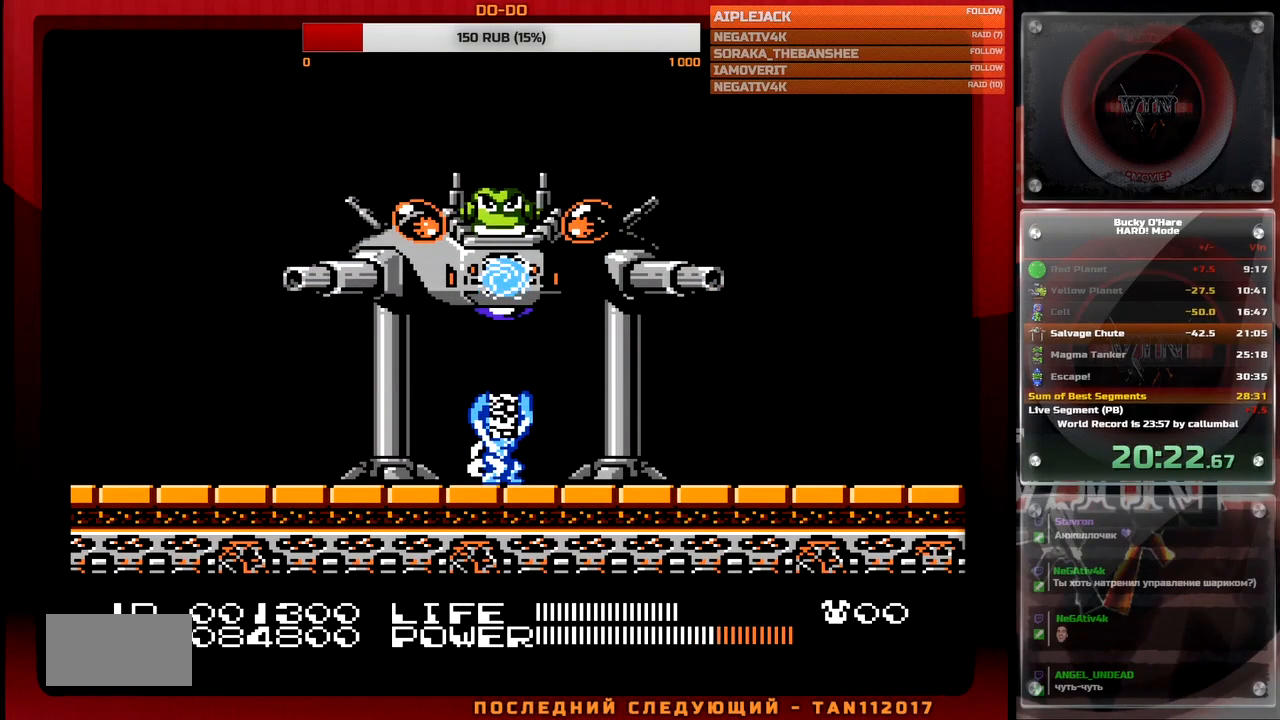
{"buttons": [], "events": []}
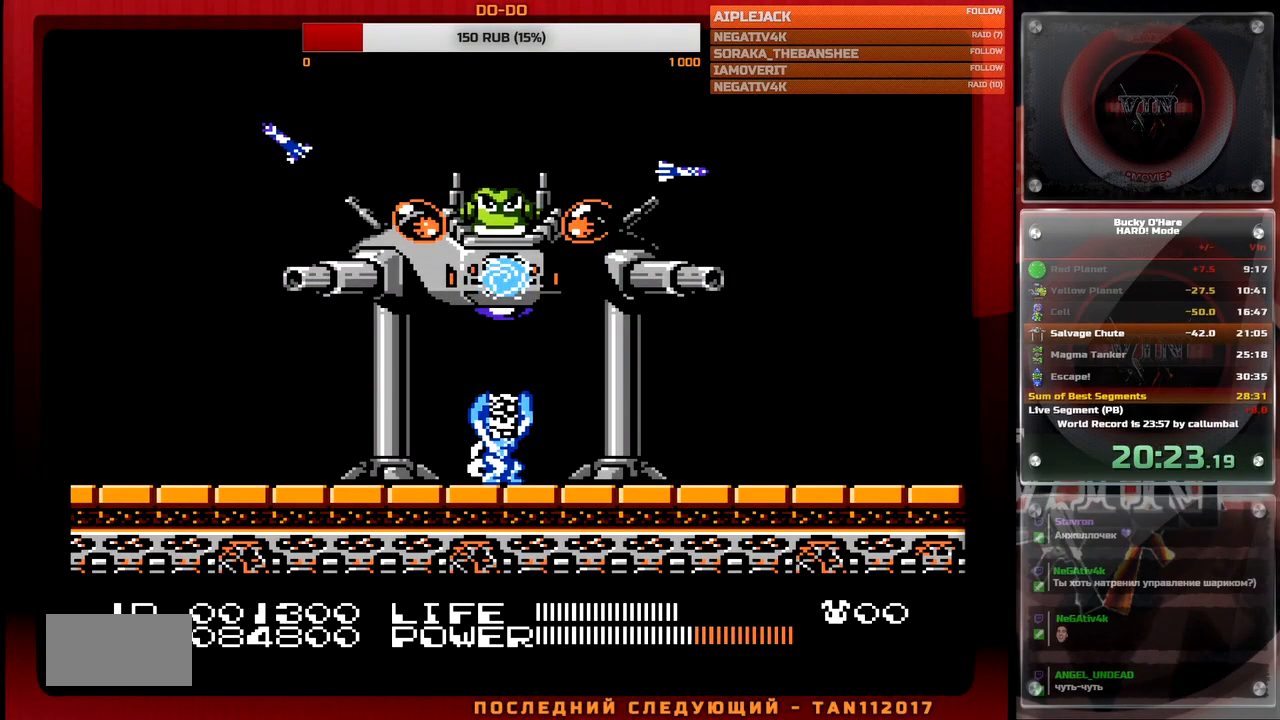
{"buttons": [], "events": []}
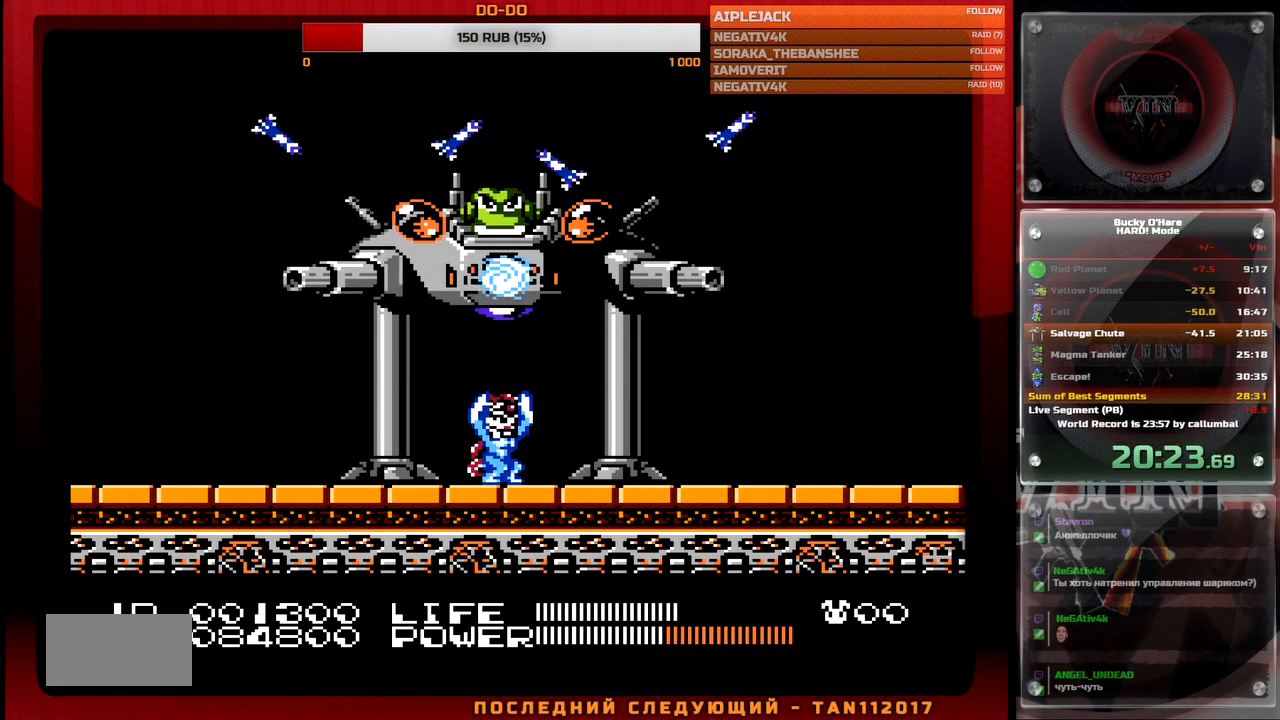
{"buttons": [], "events": []}
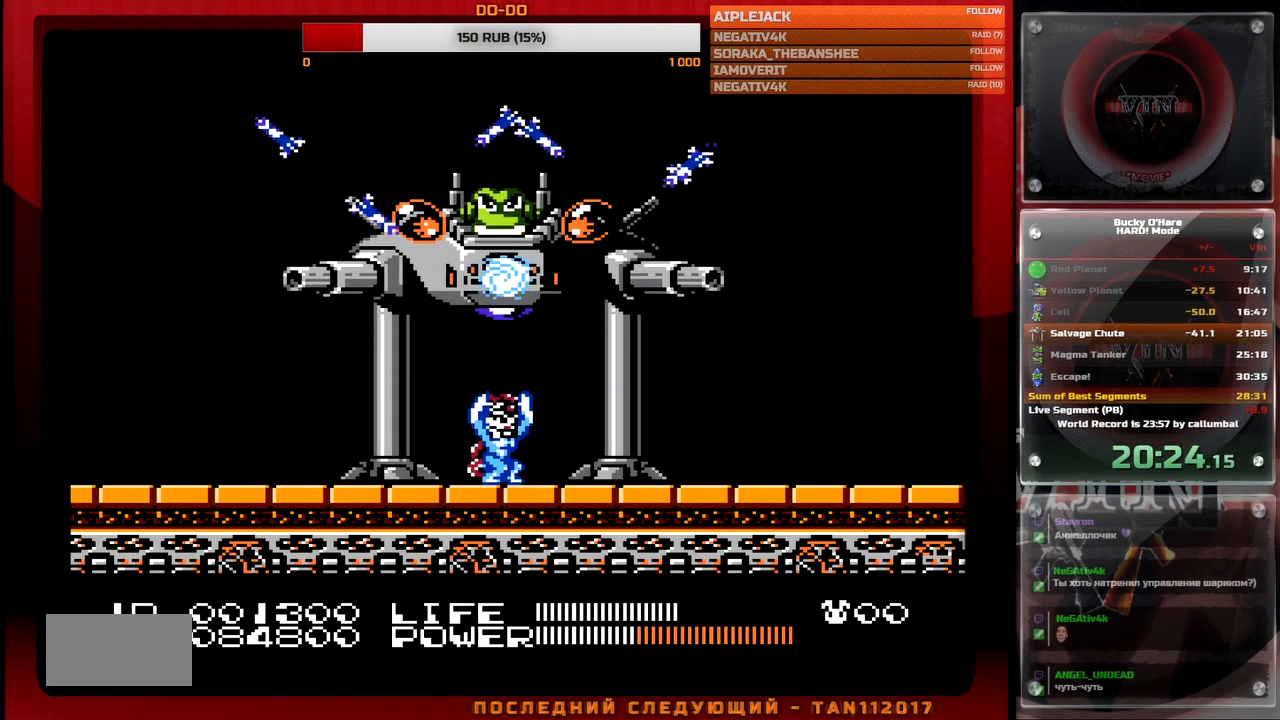
{"buttons": [], "events": []}
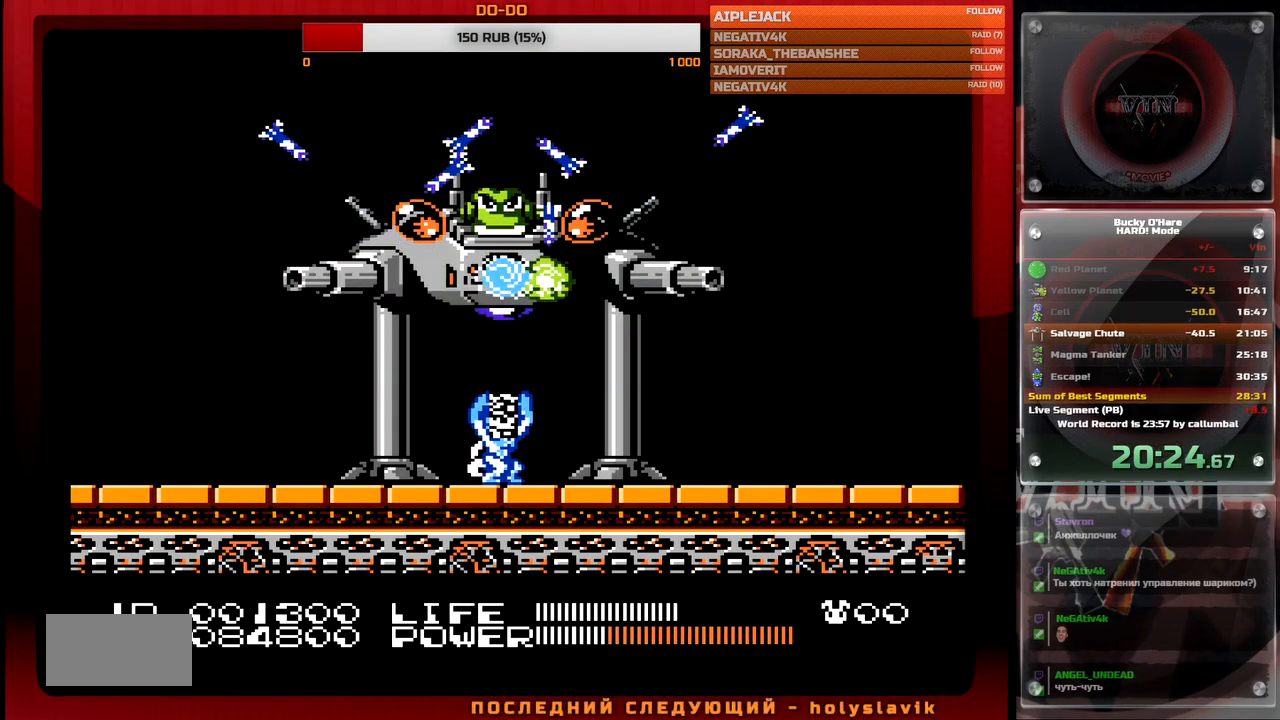
{"buttons": [], "events": []}
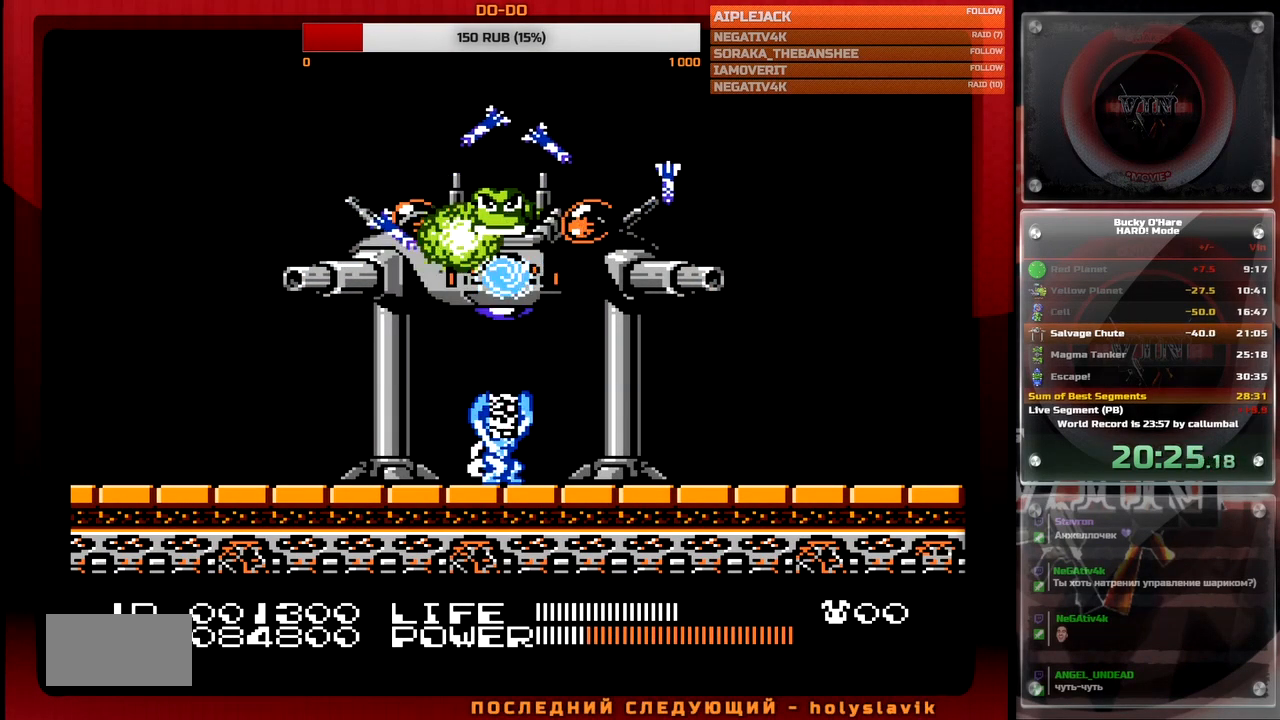
{"buttons": [], "events": []}
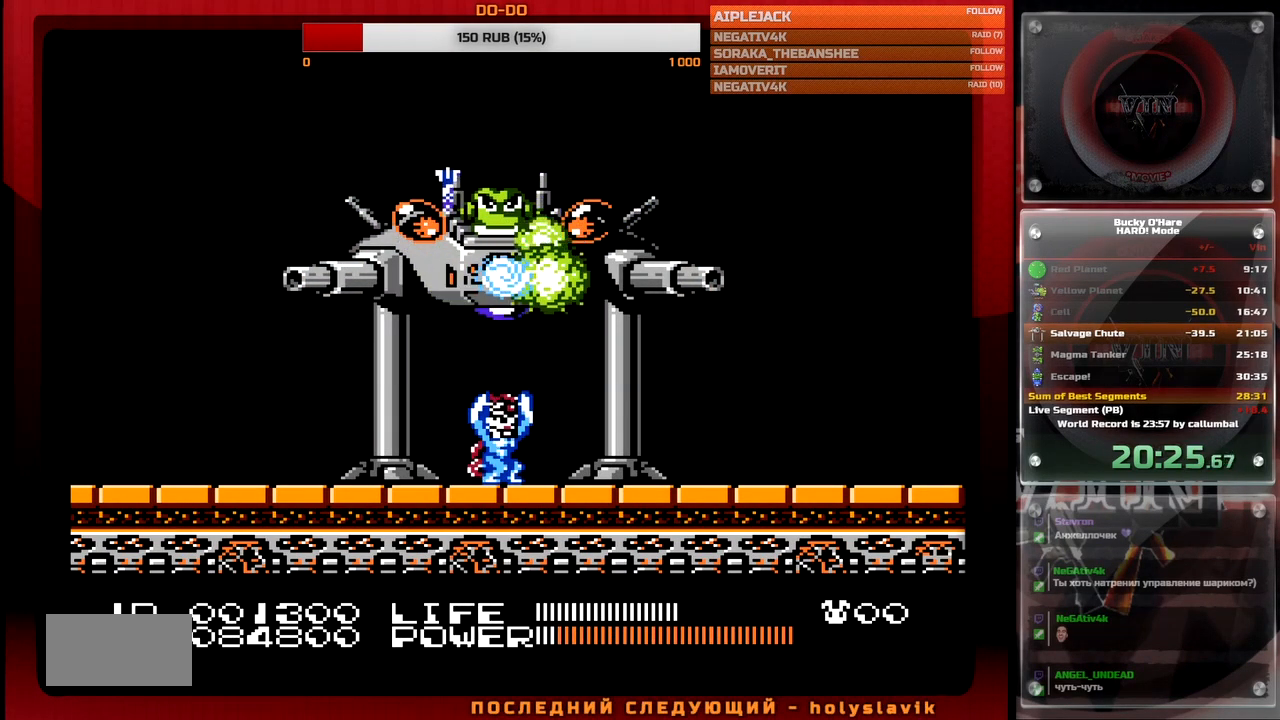
{"buttons": [], "events": []}
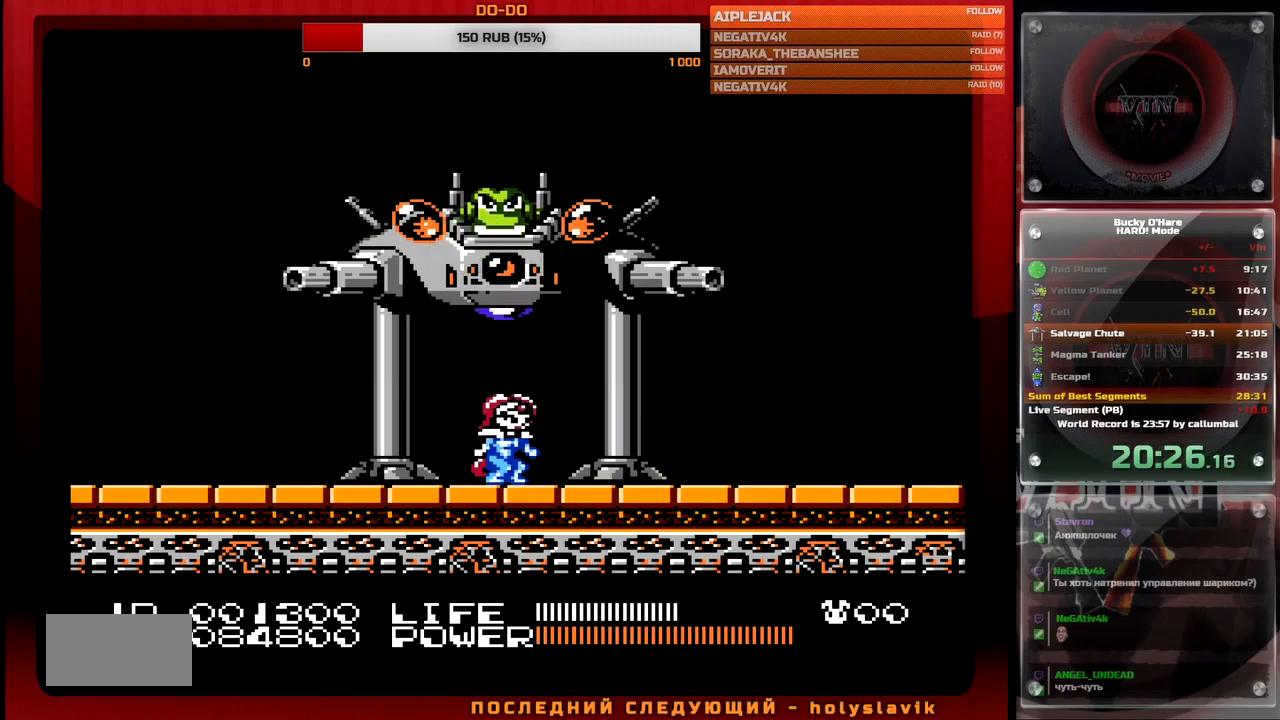
{"buttons": ["B"], "events": [[267, "B", "down"]]}
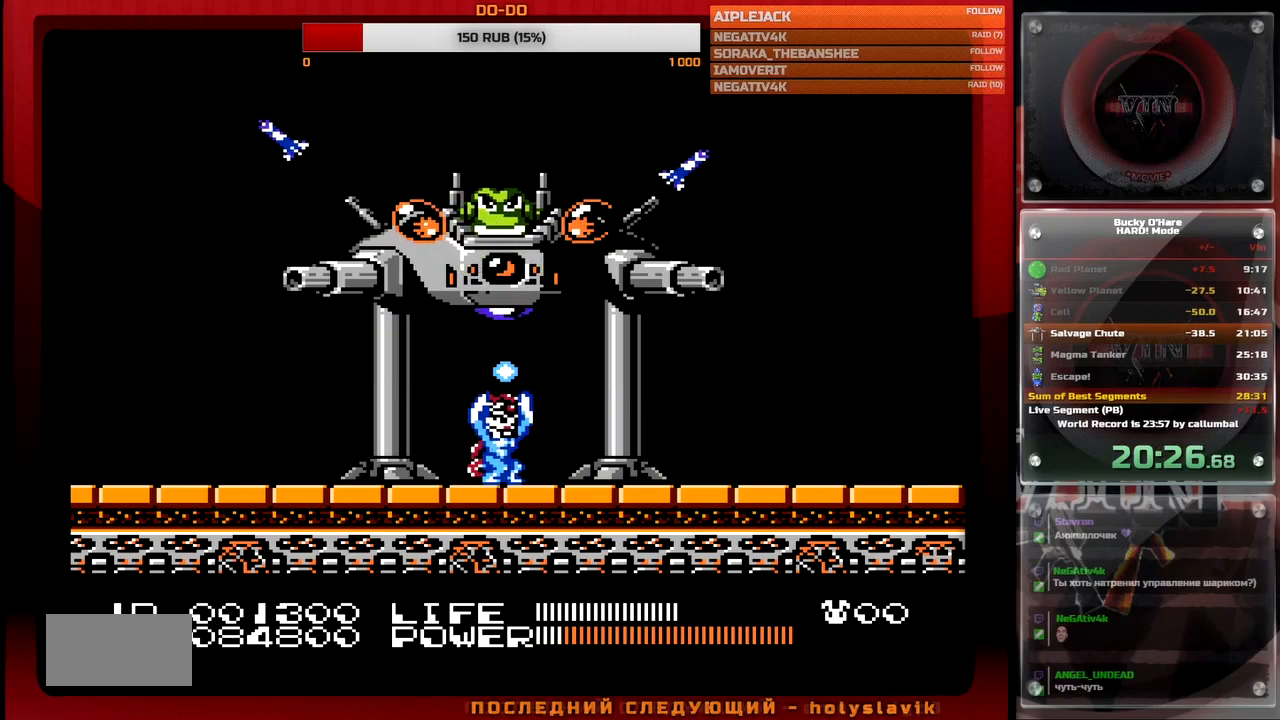
{"buttons": [], "events": [[417, "B", "up"]]}
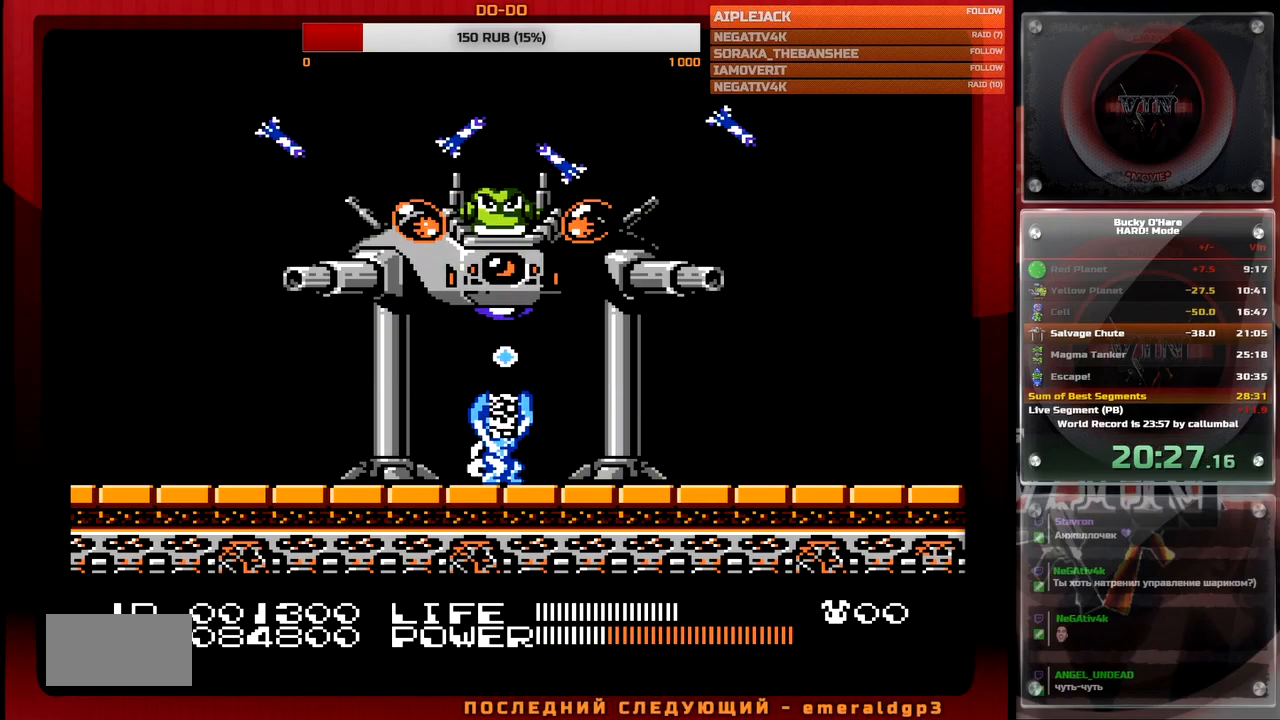
{"buttons": ["DPAD_UP"], "events": [[500, "DPAD_UP", "down"]]}
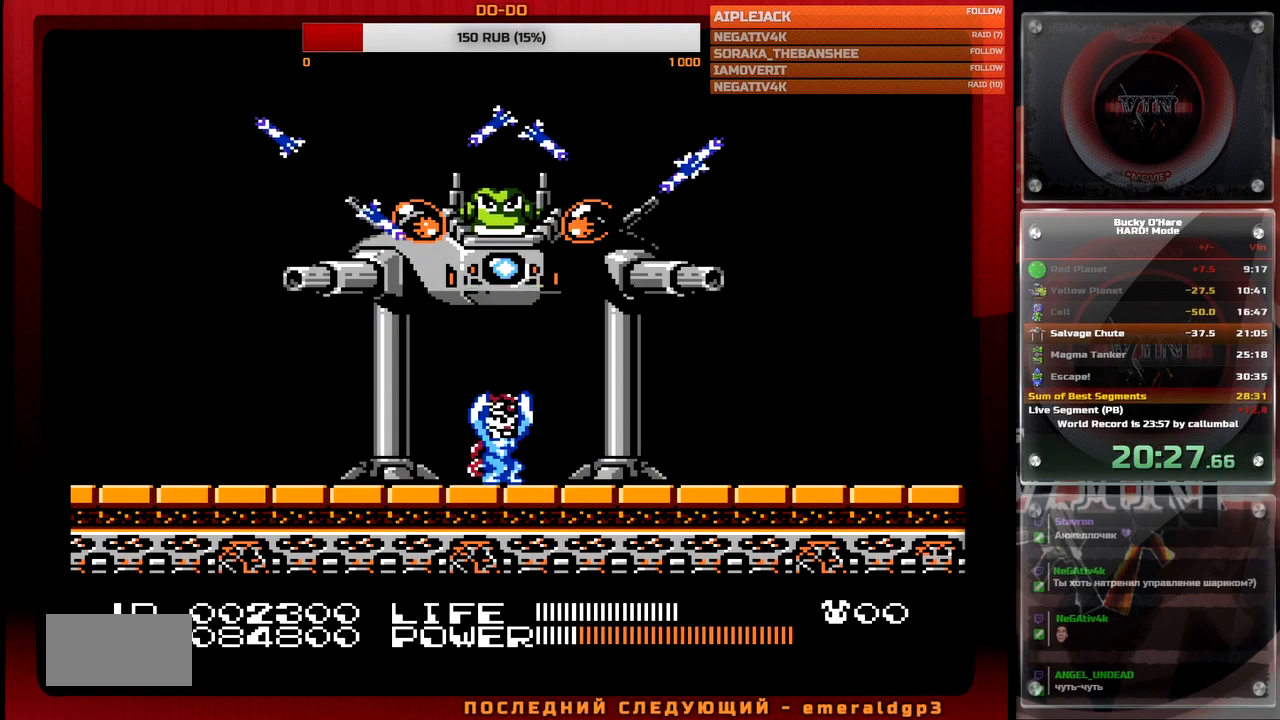
{"buttons": ["B"], "events": [[183, "DPAD_UP", "up"], [283, "B", "down"]]}
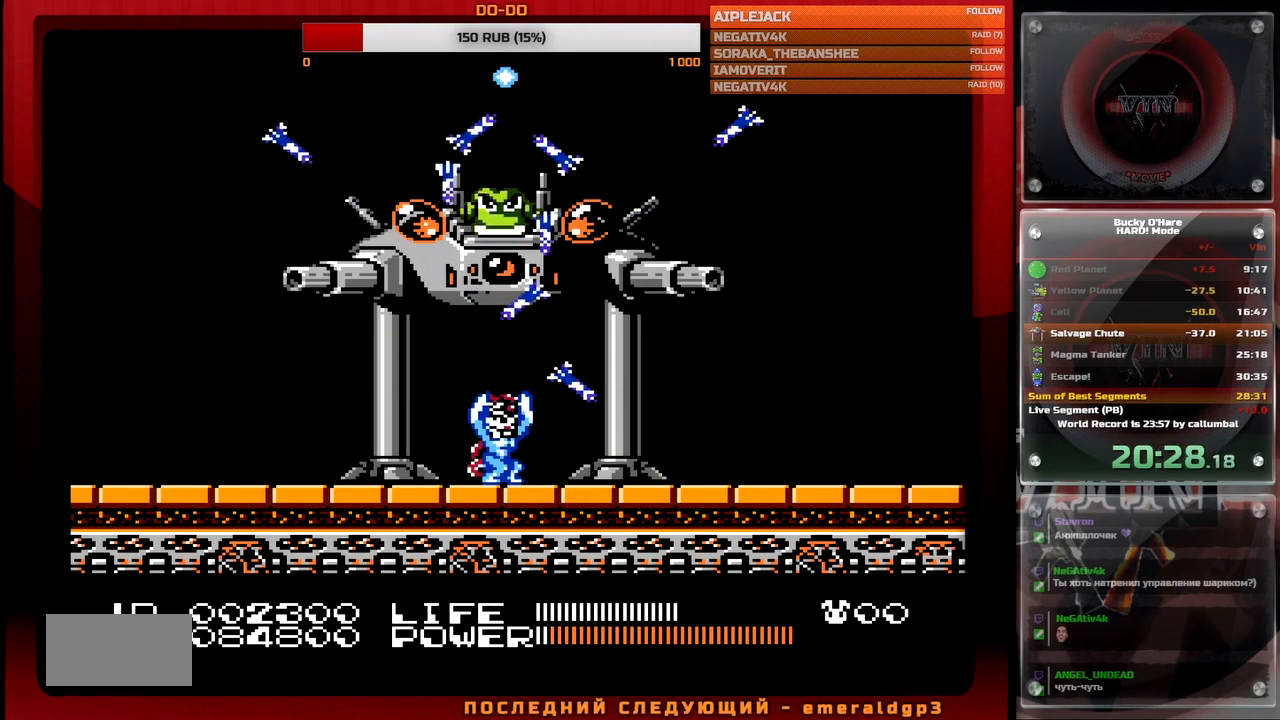
{"buttons": ["B"], "events": []}
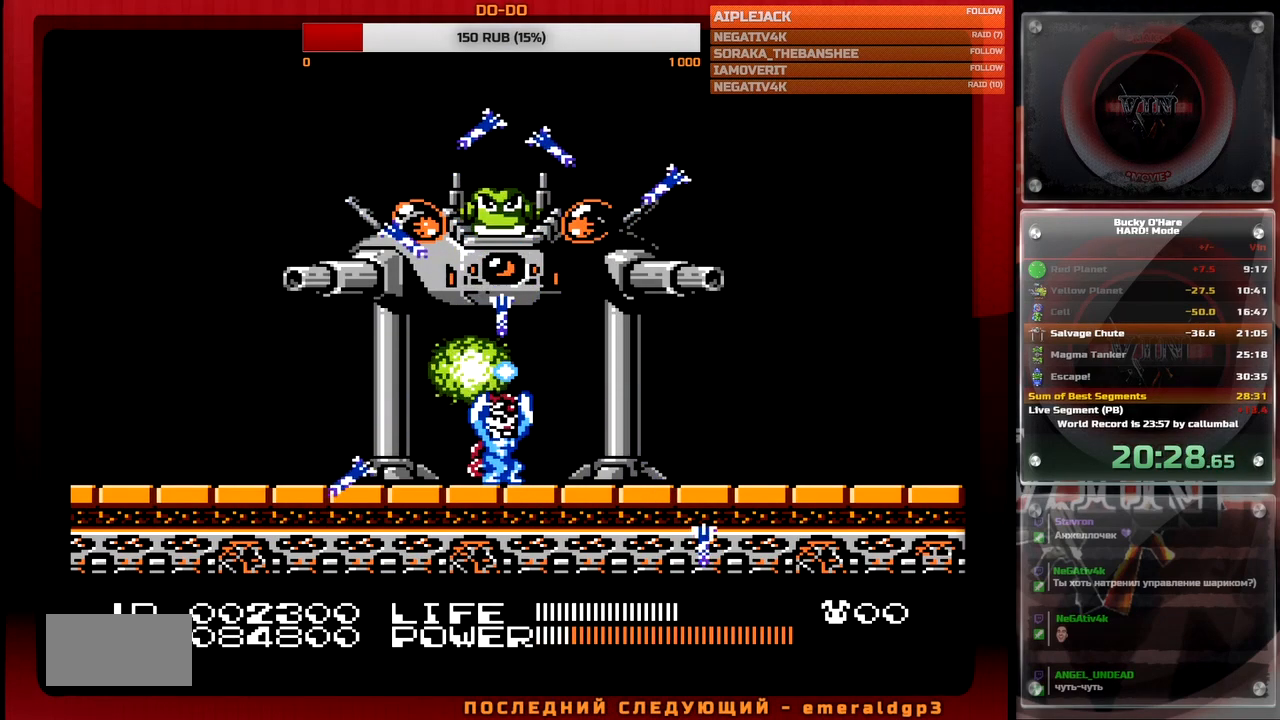
{"buttons": ["B"], "events": []}
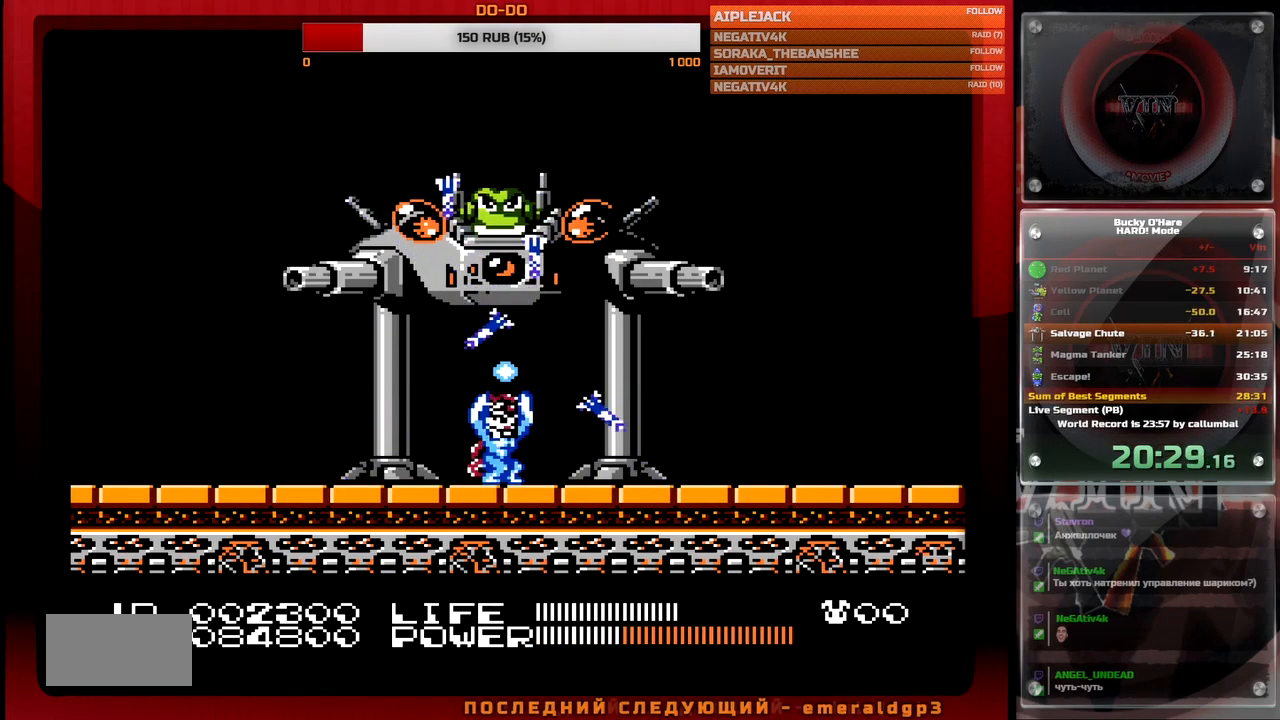
{"buttons": ["B"], "events": []}
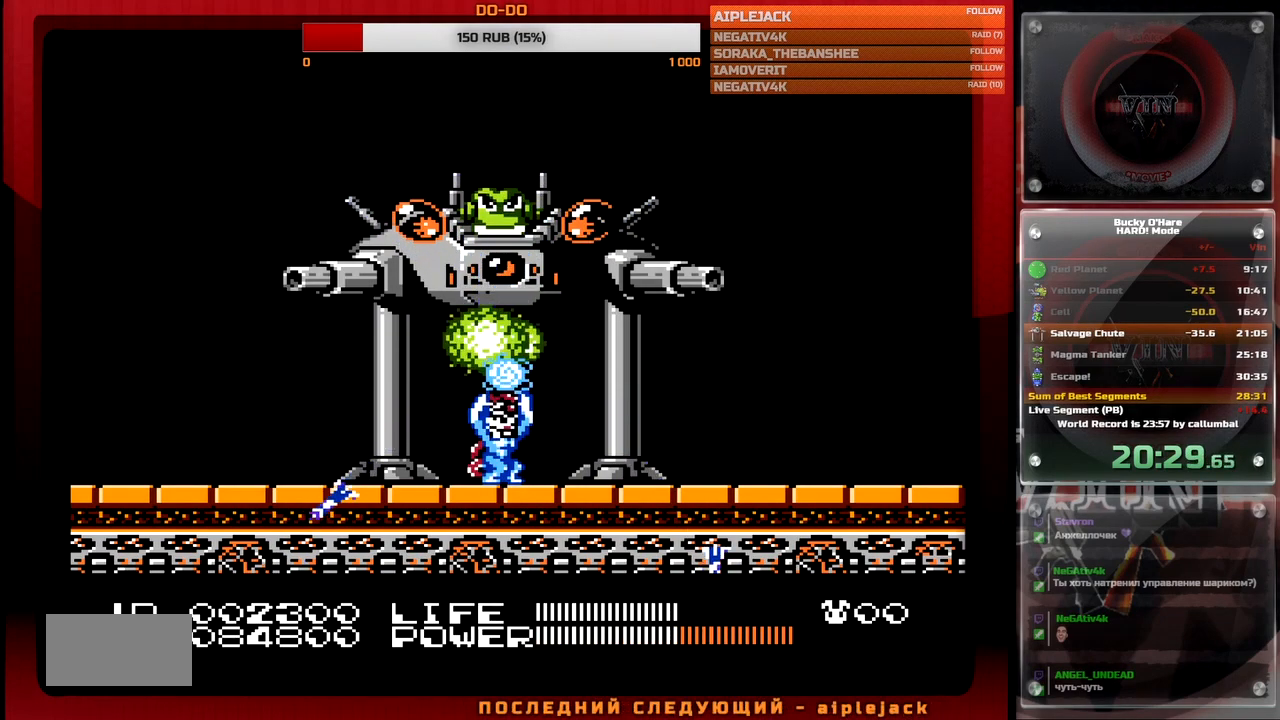
{"buttons": ["B"], "events": []}
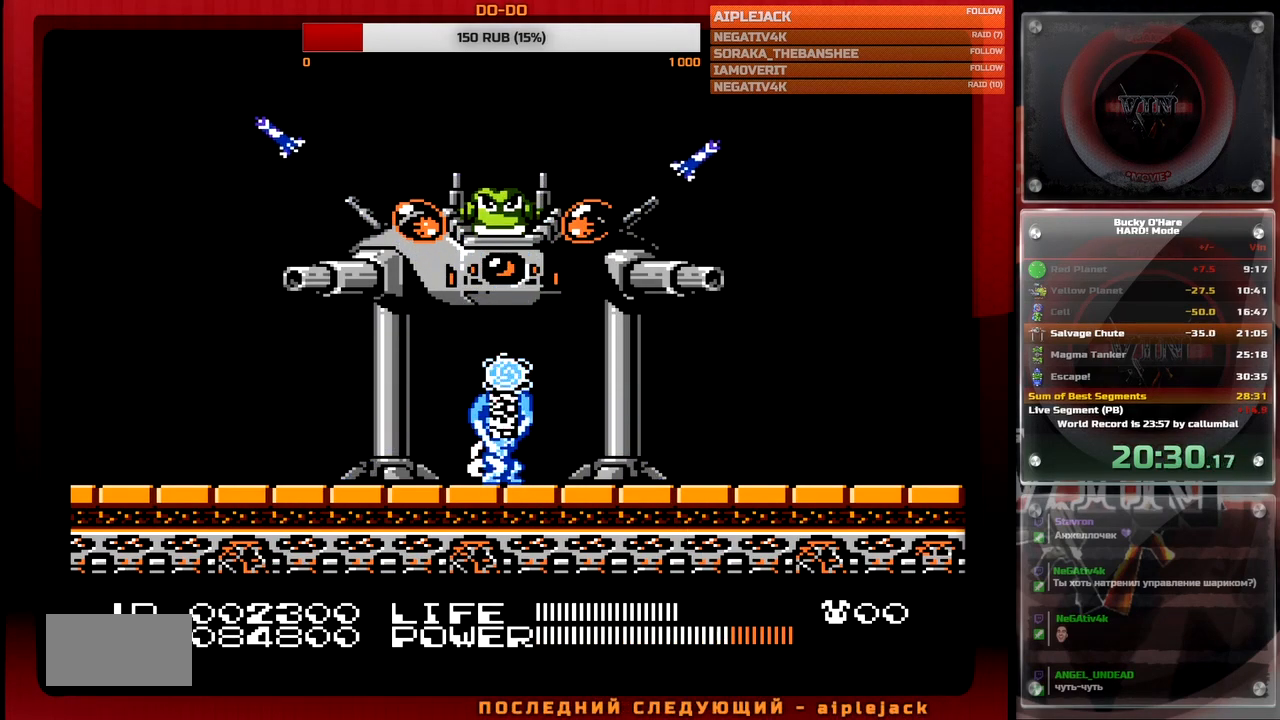
{"buttons": [], "events": [[350, "B", "up"], [383, "DPAD_UP", "down"], [483, "DPAD_UP", "up"]]}
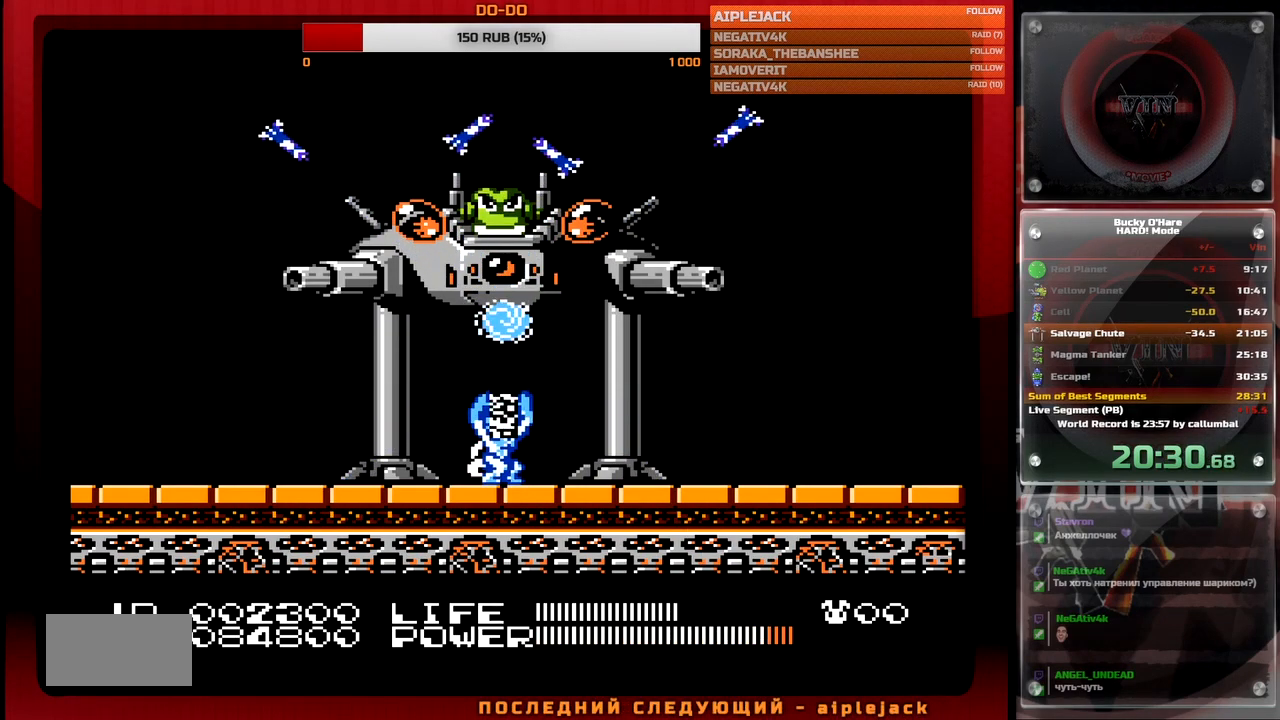
{"buttons": ["DPAD_DOWN"], "events": [[200, "DPAD_DOWN", "down"], [300, "DPAD_DOWN", "up"], [433, "DPAD_DOWN", "down"]]}
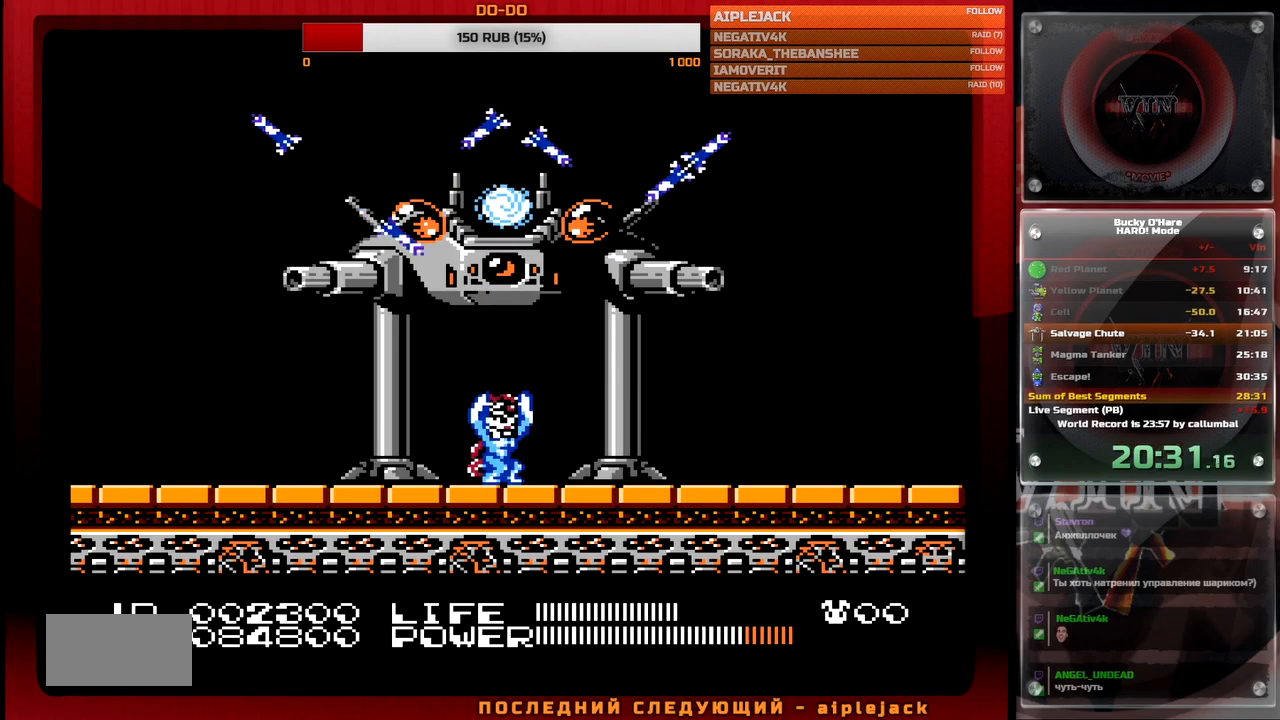
{"buttons": [], "events": [[50, "DPAD_DOWN", "up"], [317, "DPAD_UP", "down"], [417, "DPAD_UP", "up"]]}
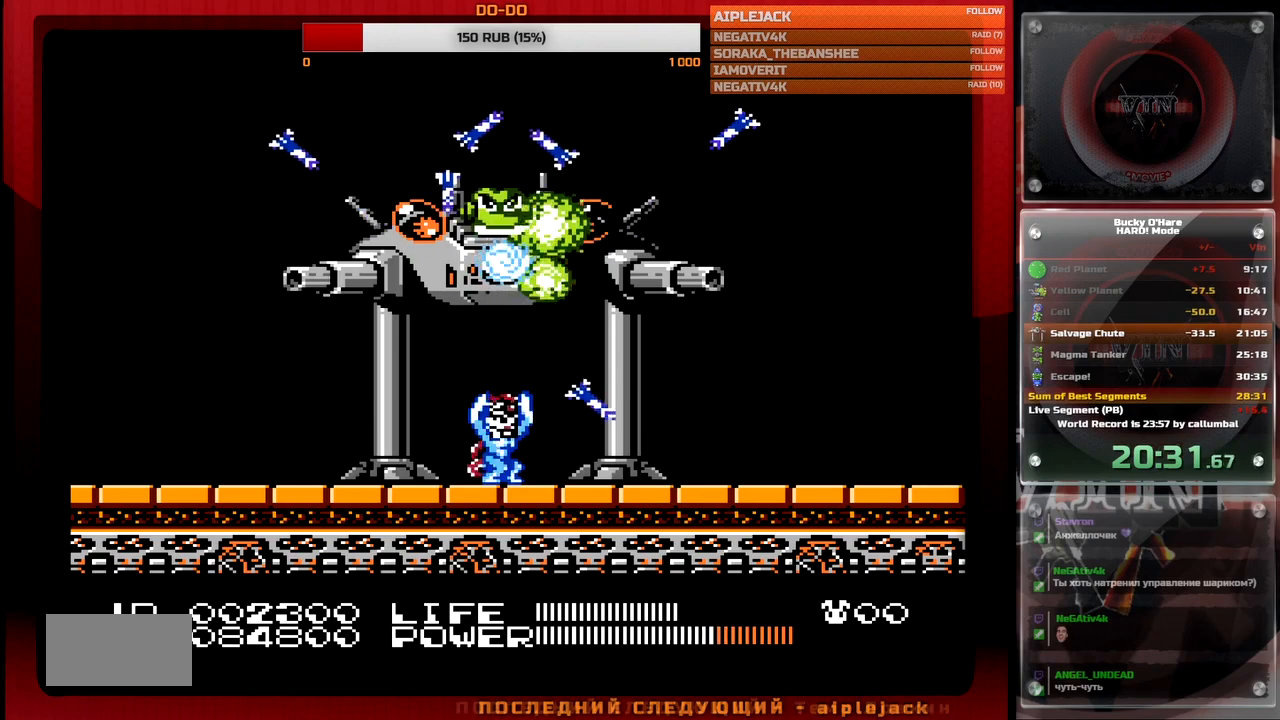
{"buttons": [], "events": []}
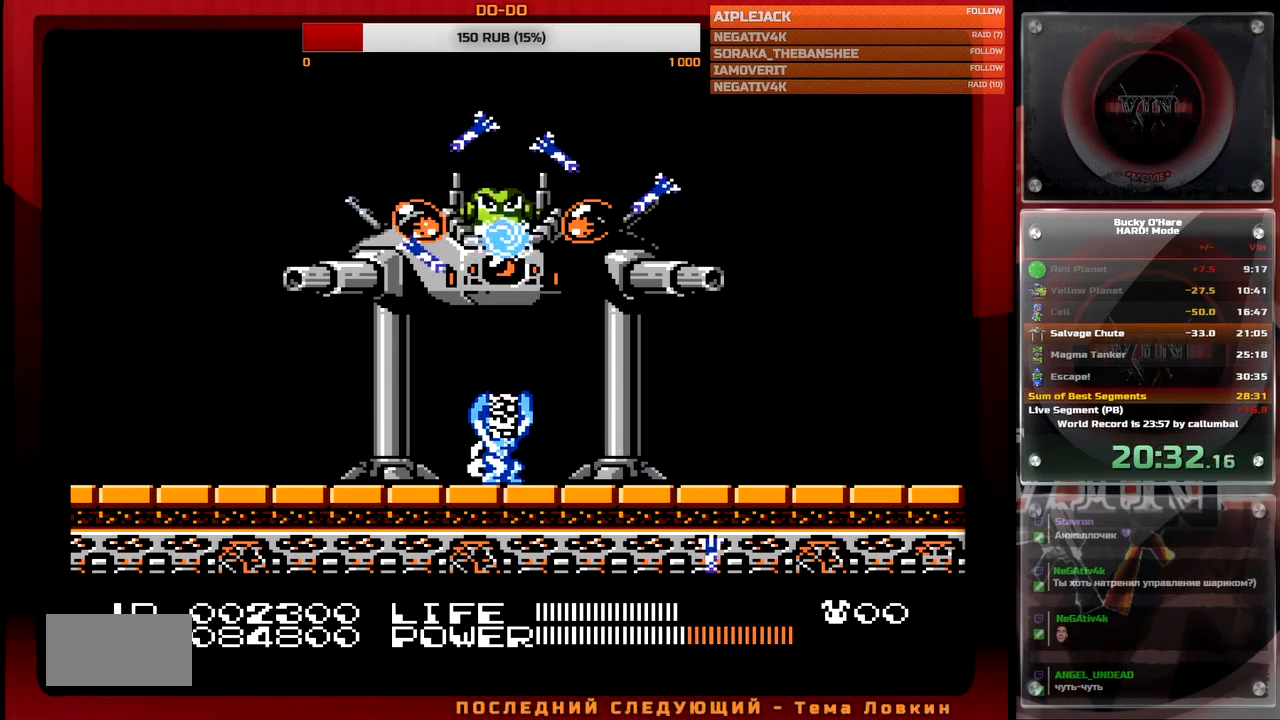
{"buttons": ["DPAD_UP"], "events": [[250, "DPAD_DOWN", "down"], [317, "DPAD_DOWN", "up"], [450, "DPAD_UP", "down"]]}
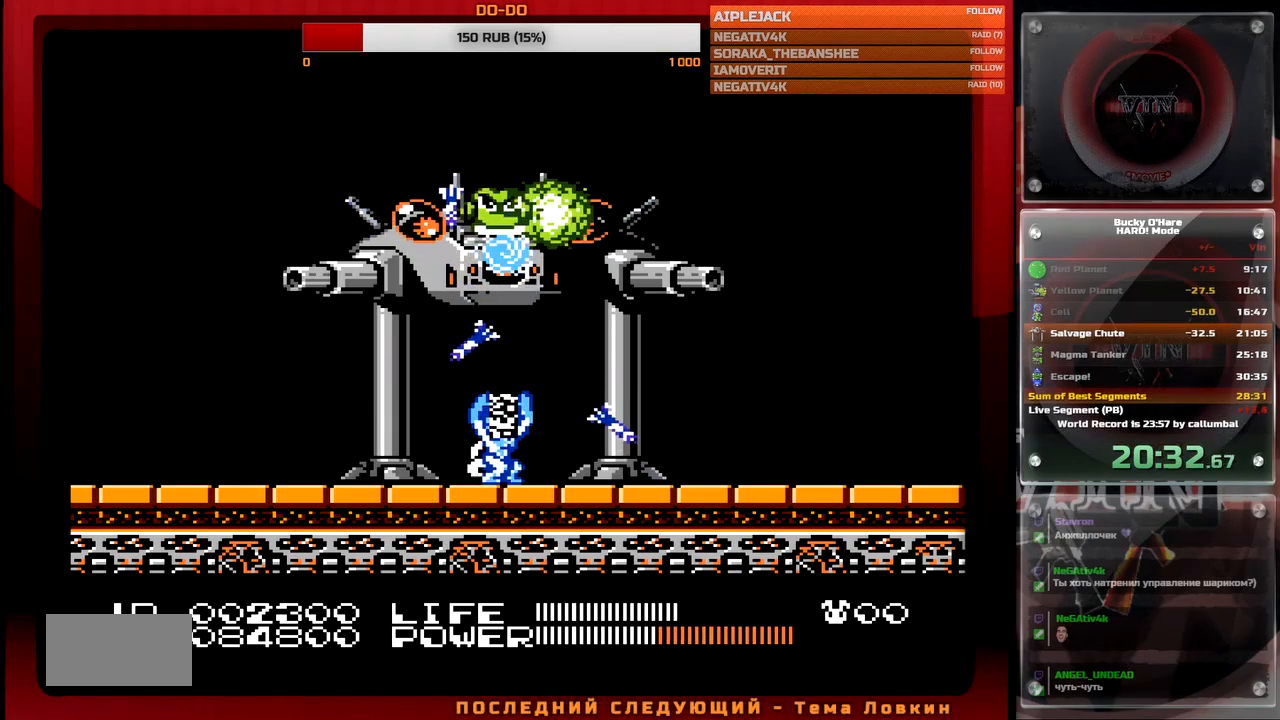
{"buttons": ["DPAD_UP"], "events": [[17, "DPAD_UP", "up"], [167, "DPAD_DOWN", "down"], [233, "DPAD_DOWN", "up"], [467, "DPAD_UP", "down"]]}
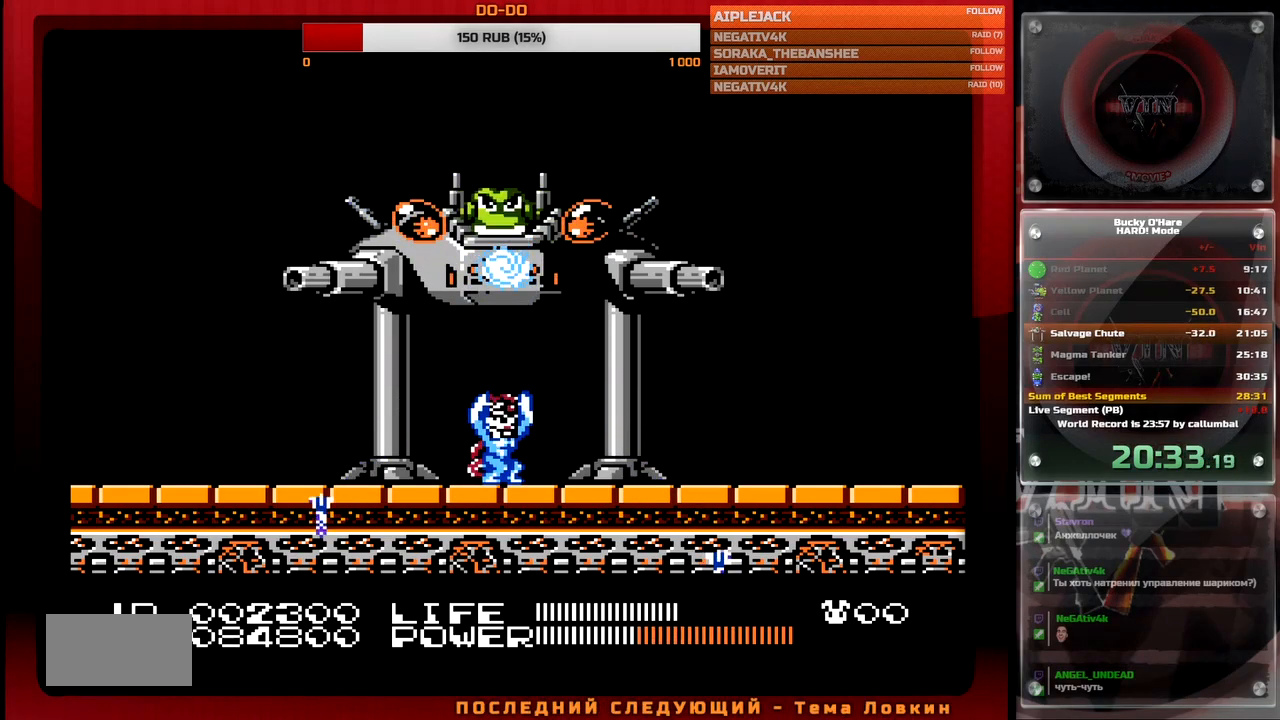
{"buttons": [], "events": [[83, "DPAD_UP", "up"], [267, "DPAD_DOWN", "down"], [350, "DPAD_DOWN", "up"]]}